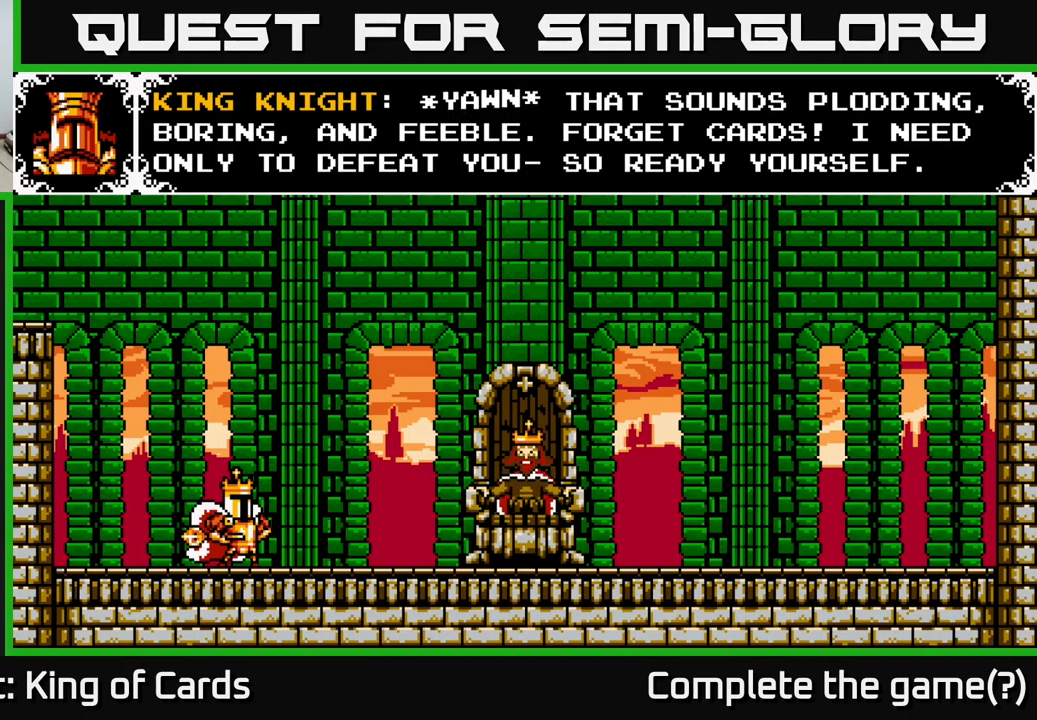
Gameplay with a controller (Xbox layout); each line is a JSON object with the inputs held at the frame after it. "events" lists button and stick changes between this image and that frame as [ms after this image, input, new state], when the widget could be followed in between. Not read: left_stick.
{"buttons": [], "right_stick": "center", "events": [[200, "A", "down"], [450, "A", "up"]]}
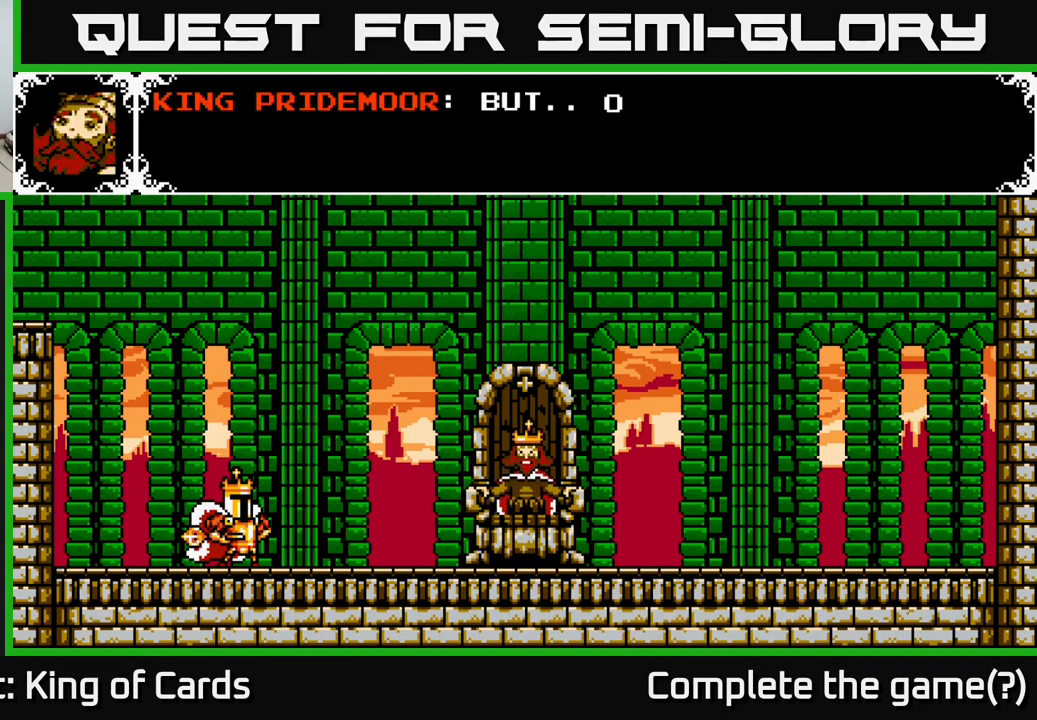
{"buttons": [], "right_stick": "center", "events": [[67, "DPAD_RIGHT", "down"], [300, "DPAD_RIGHT", "up"]]}
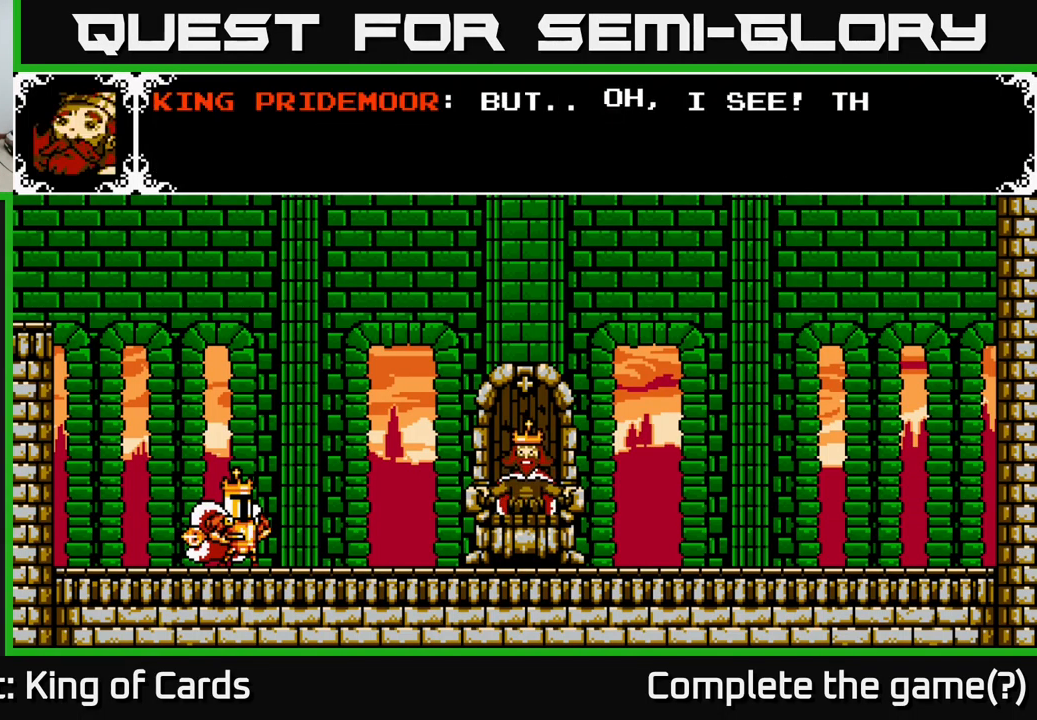
{"buttons": [], "right_stick": "center", "events": []}
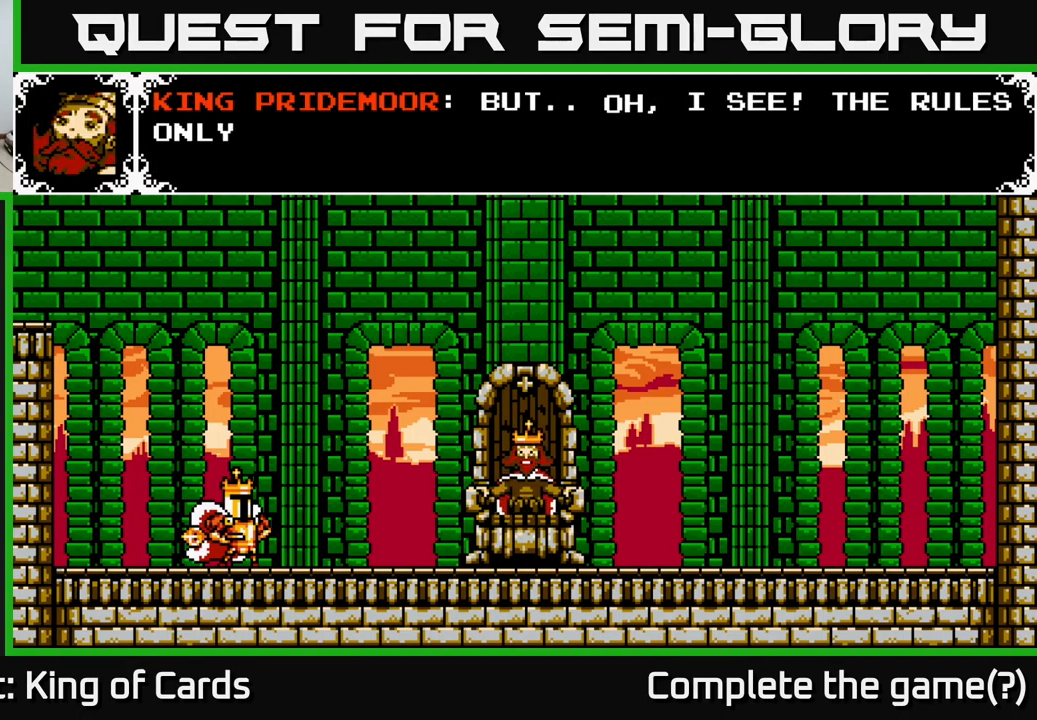
{"buttons": [], "right_stick": "center", "events": []}
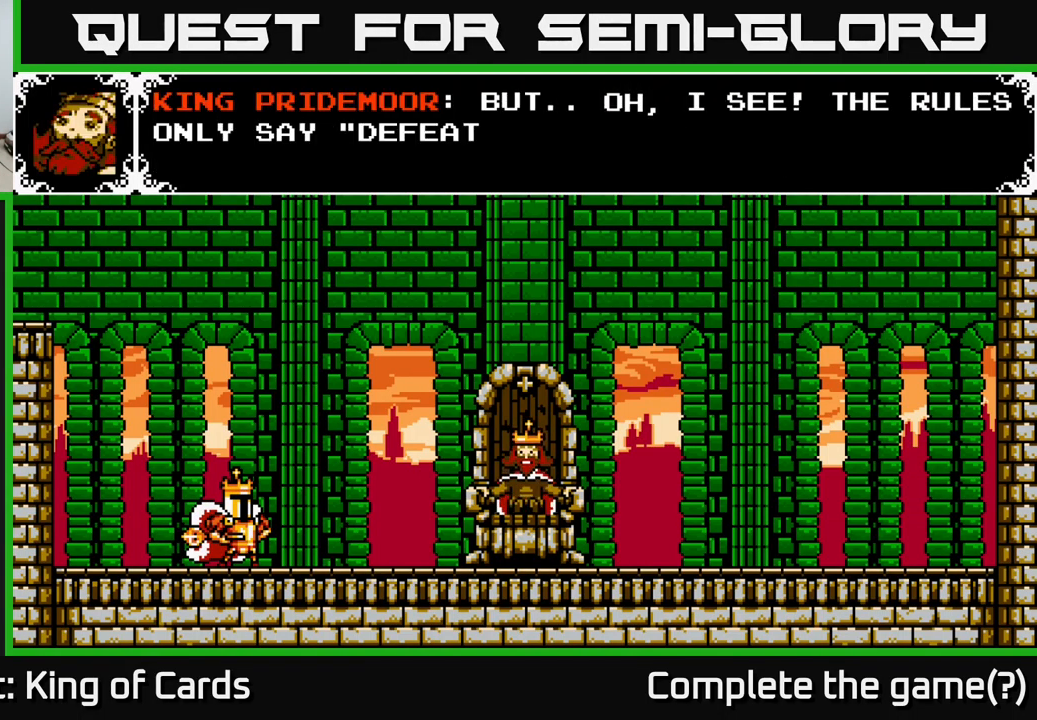
{"buttons": [], "right_stick": "center", "events": []}
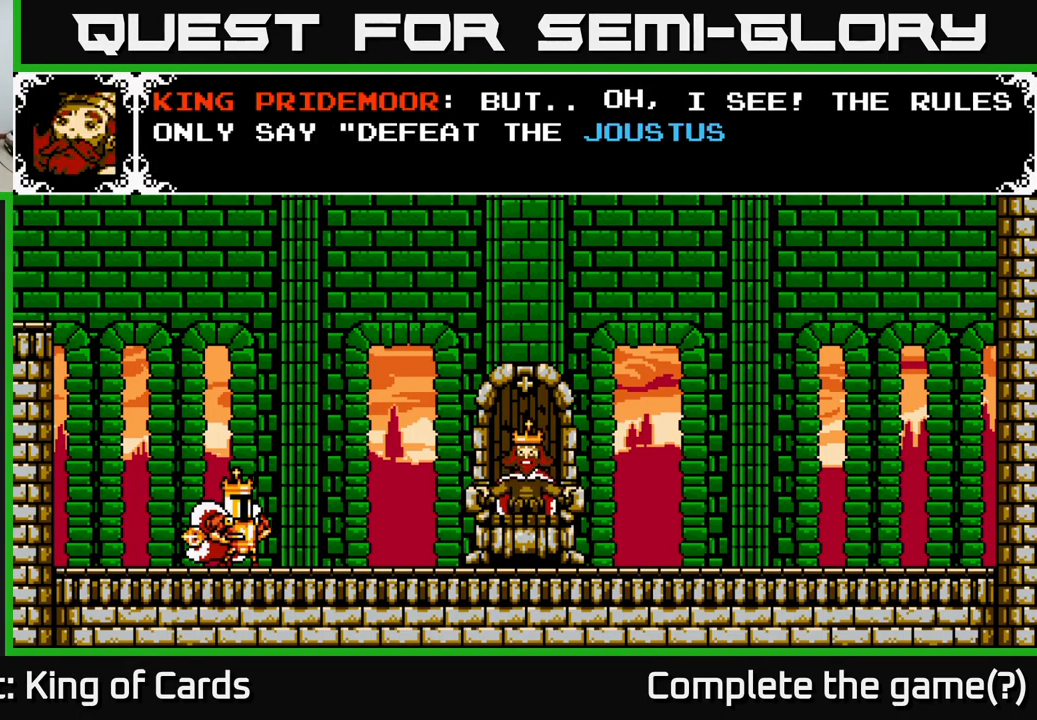
{"buttons": [], "right_stick": "center", "events": []}
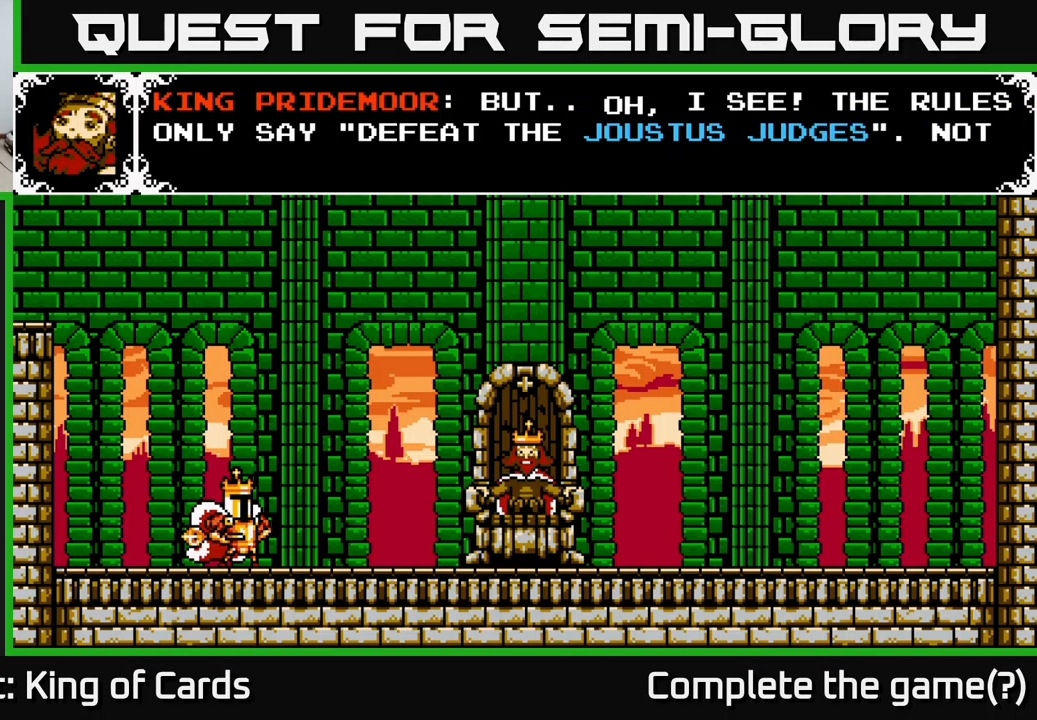
{"buttons": [], "right_stick": "center", "events": []}
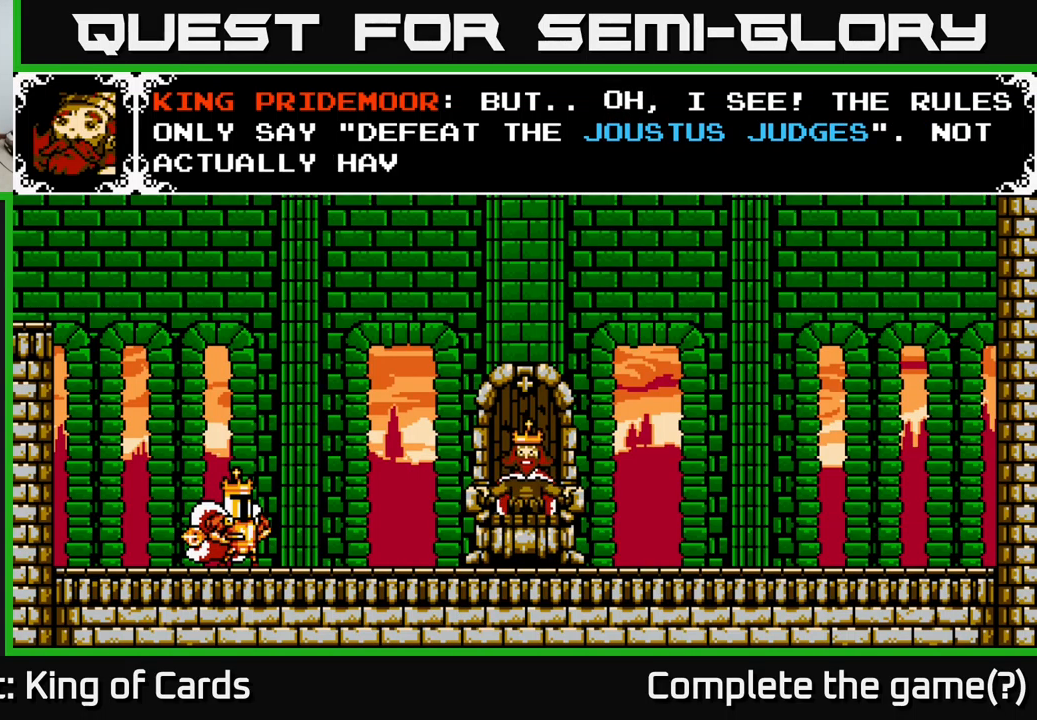
{"buttons": ["DPAD_RIGHT"], "right_stick": "center", "events": [[333, "DPAD_RIGHT", "down"]]}
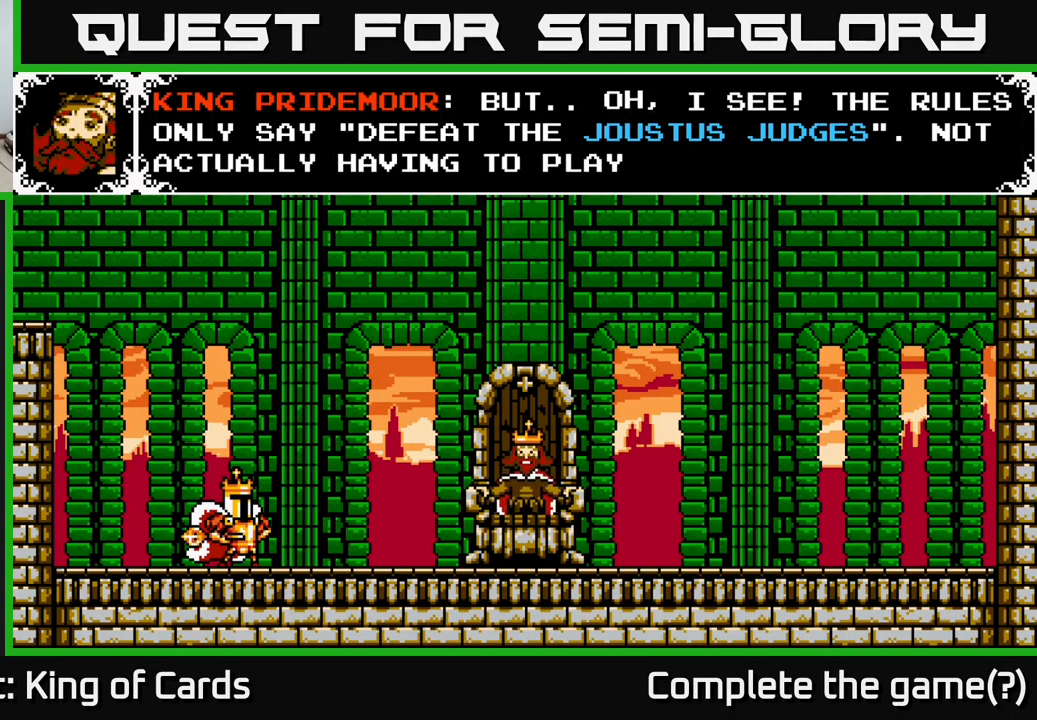
{"buttons": [], "right_stick": "center", "events": [[67, "DPAD_RIGHT", "up"]]}
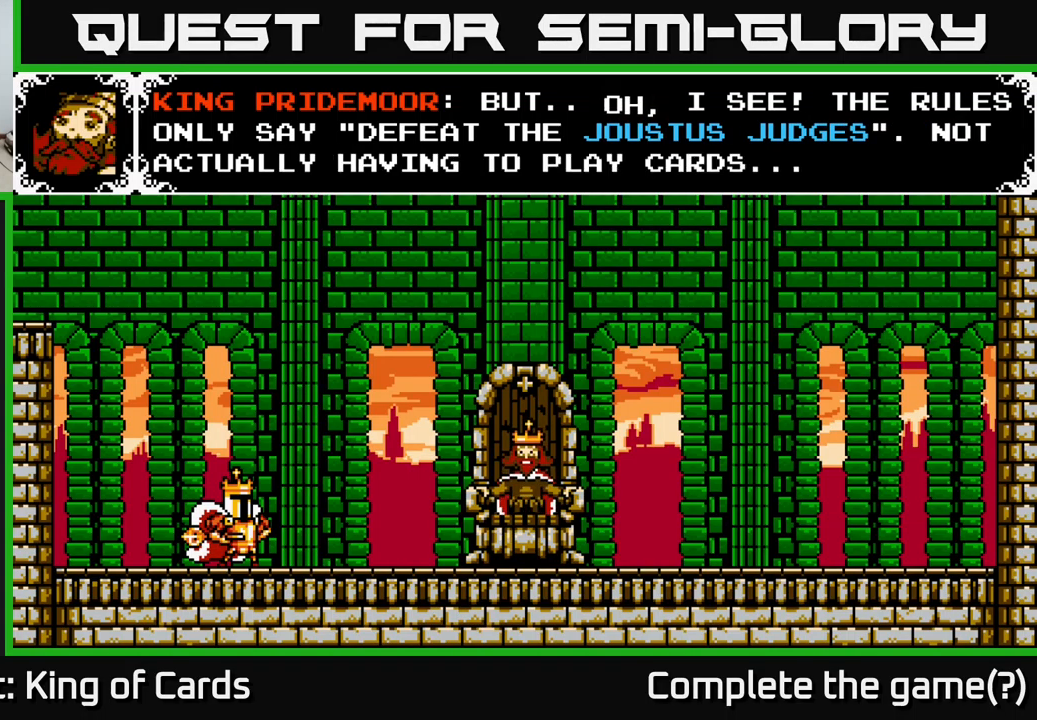
{"buttons": ["A"], "right_stick": "center", "events": [[417, "A", "down"]]}
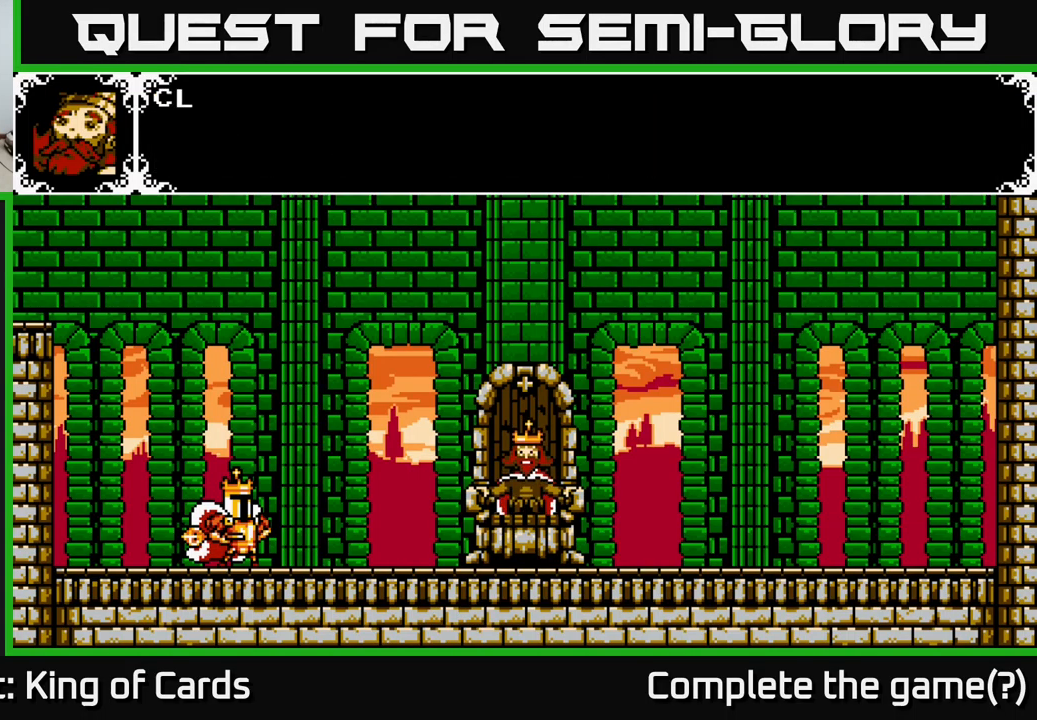
{"buttons": [], "right_stick": "center", "events": [[117, "A", "up"], [200, "DPAD_RIGHT", "down"], [433, "DPAD_RIGHT", "up"]]}
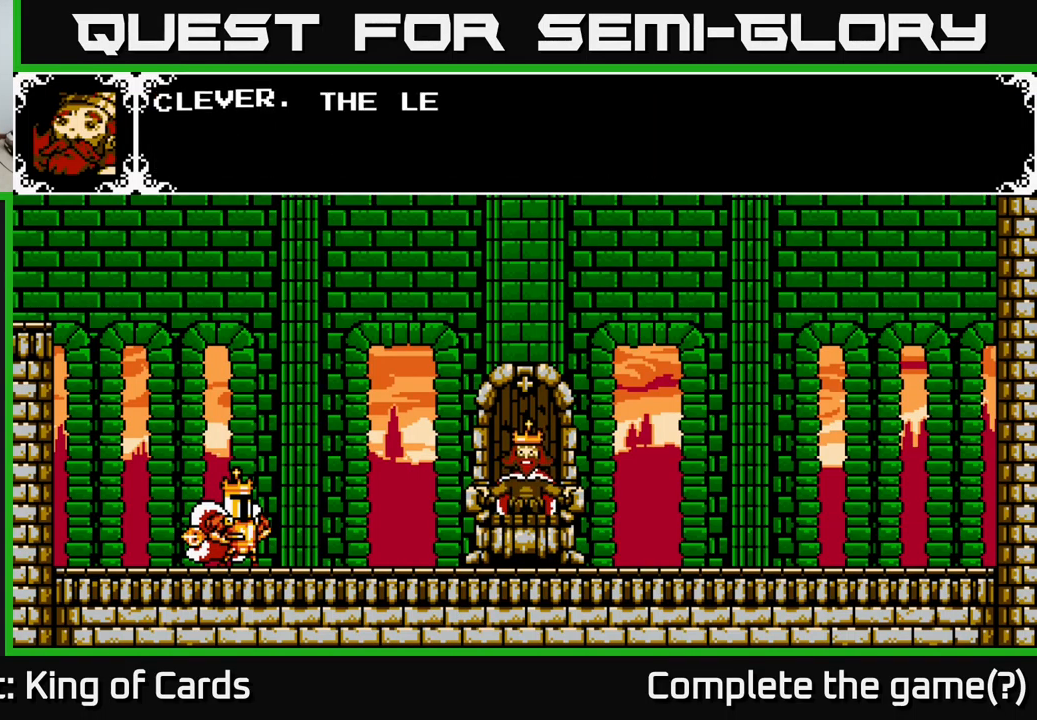
{"buttons": ["DPAD_RIGHT"], "right_stick": "center", "events": [[483, "DPAD_RIGHT", "down"]]}
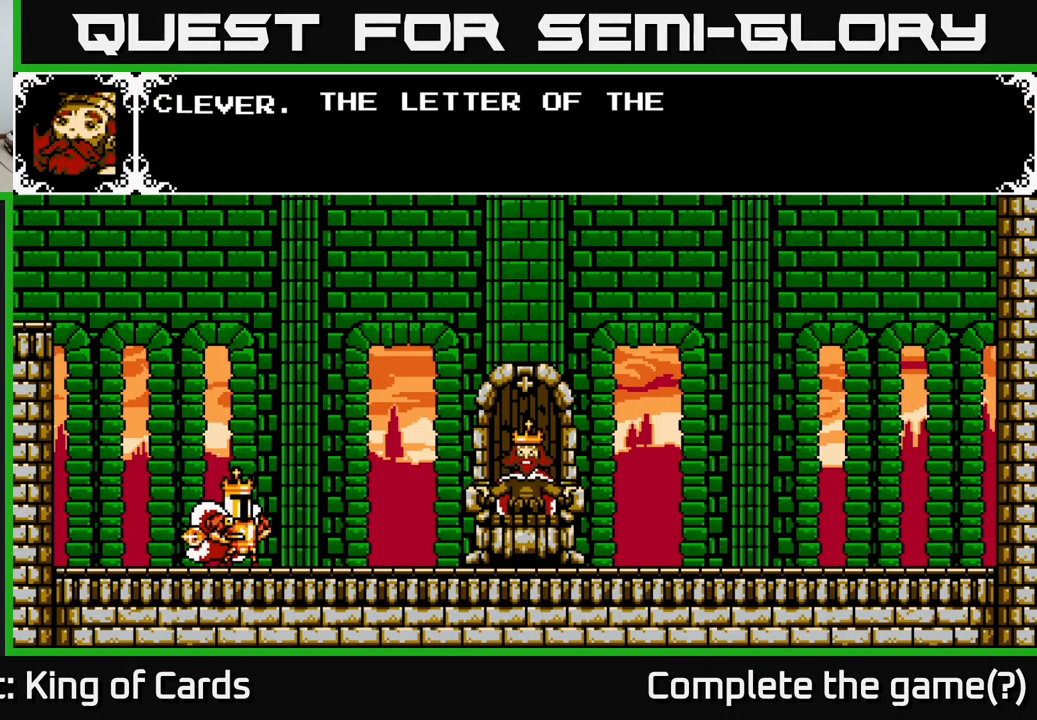
{"buttons": [], "right_stick": "center", "events": [[283, "DPAD_RIGHT", "up"]]}
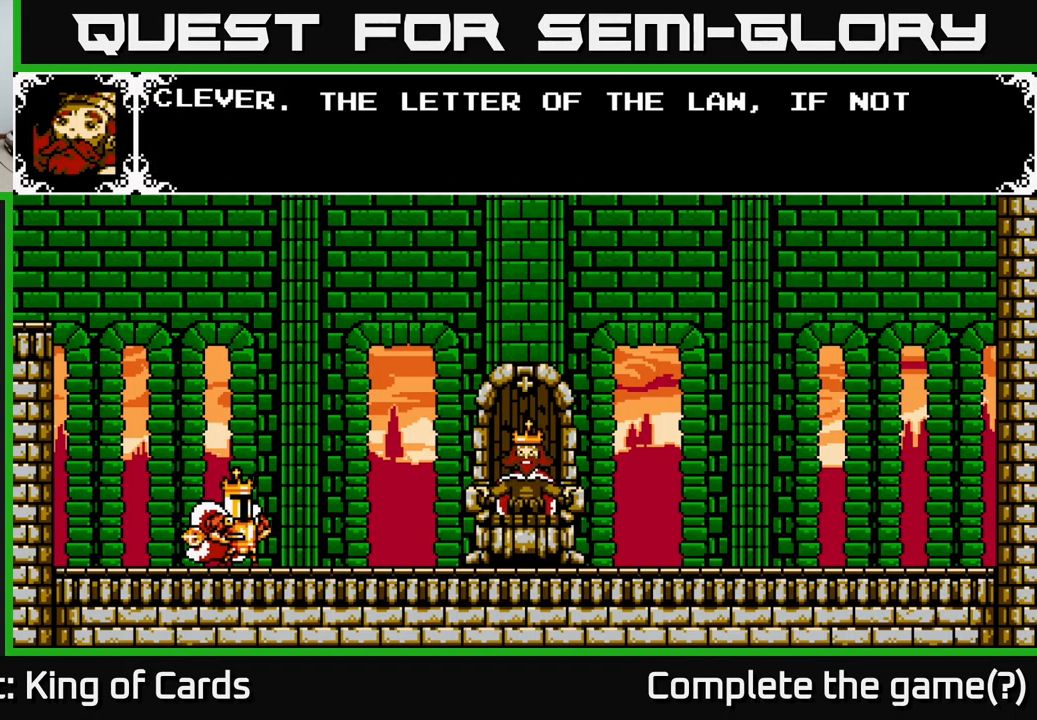
{"buttons": ["DPAD_RIGHT"], "right_stick": "center", "events": [[467, "DPAD_RIGHT", "down"]]}
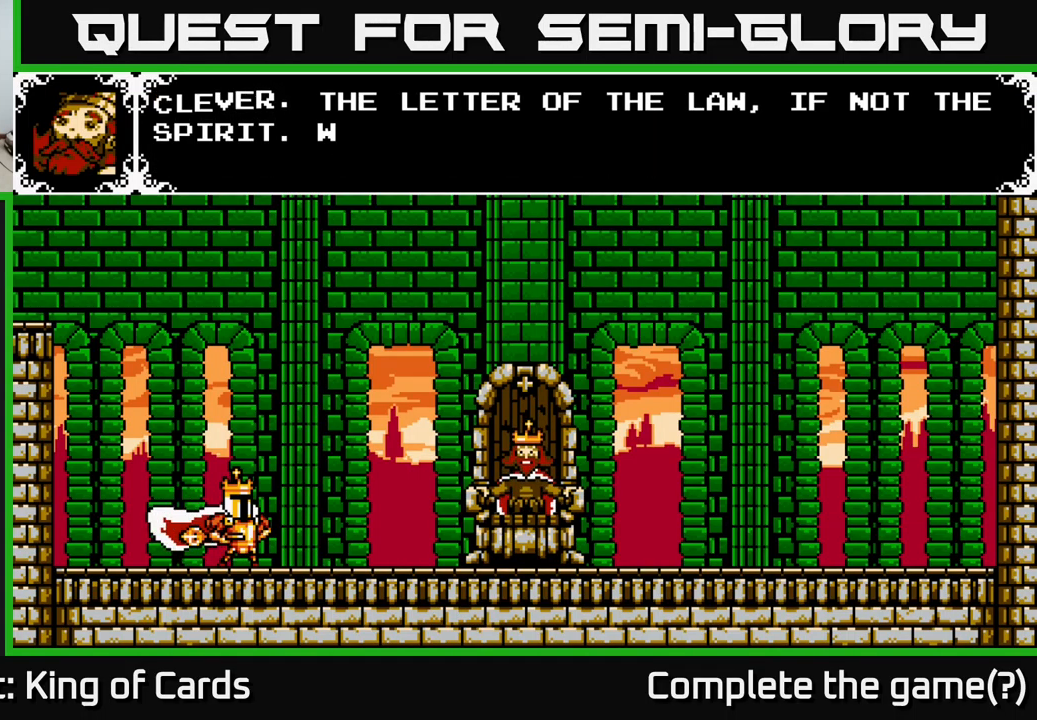
{"buttons": [], "right_stick": "center", "events": [[400, "DPAD_RIGHT", "up"]]}
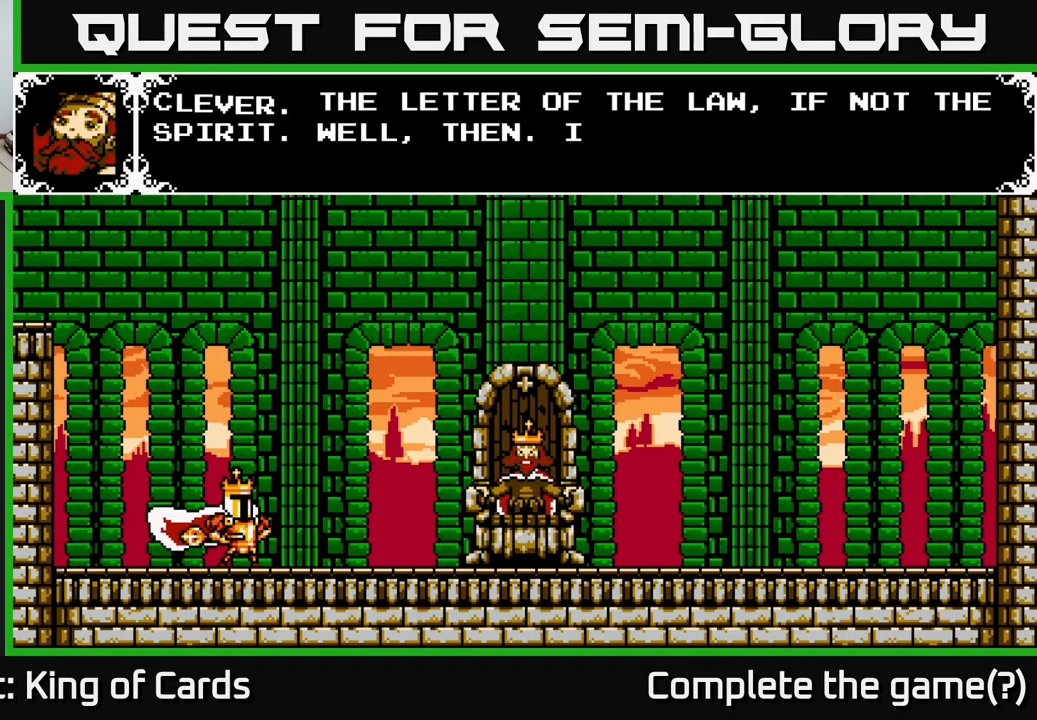
{"buttons": [], "right_stick": "center", "events": []}
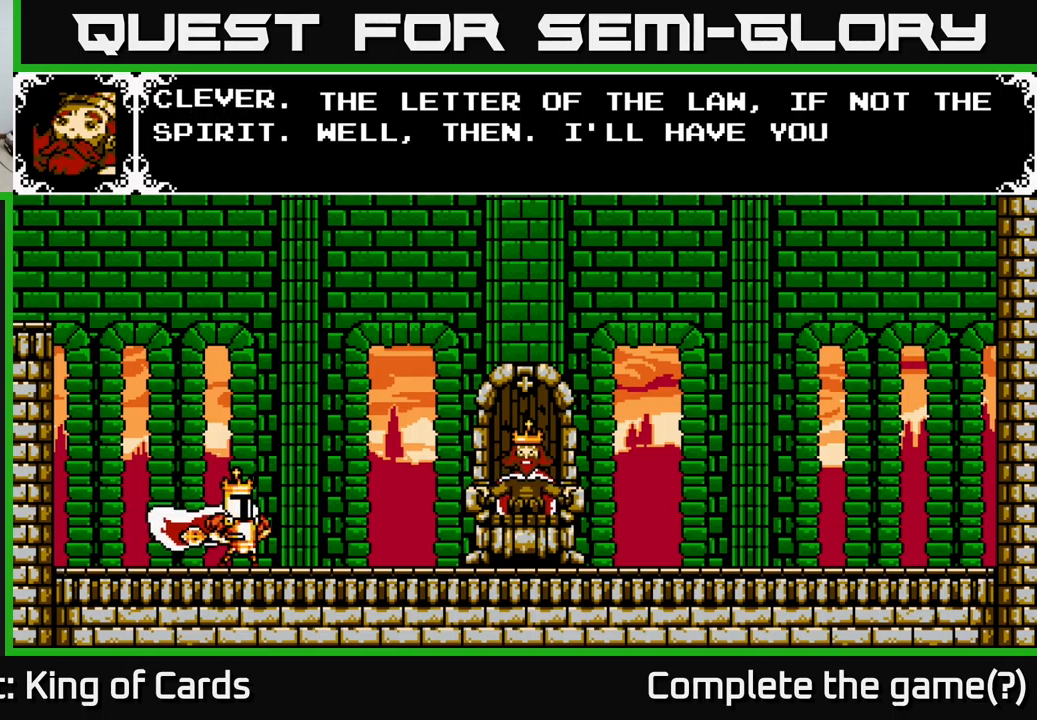
{"buttons": [], "right_stick": "center", "events": []}
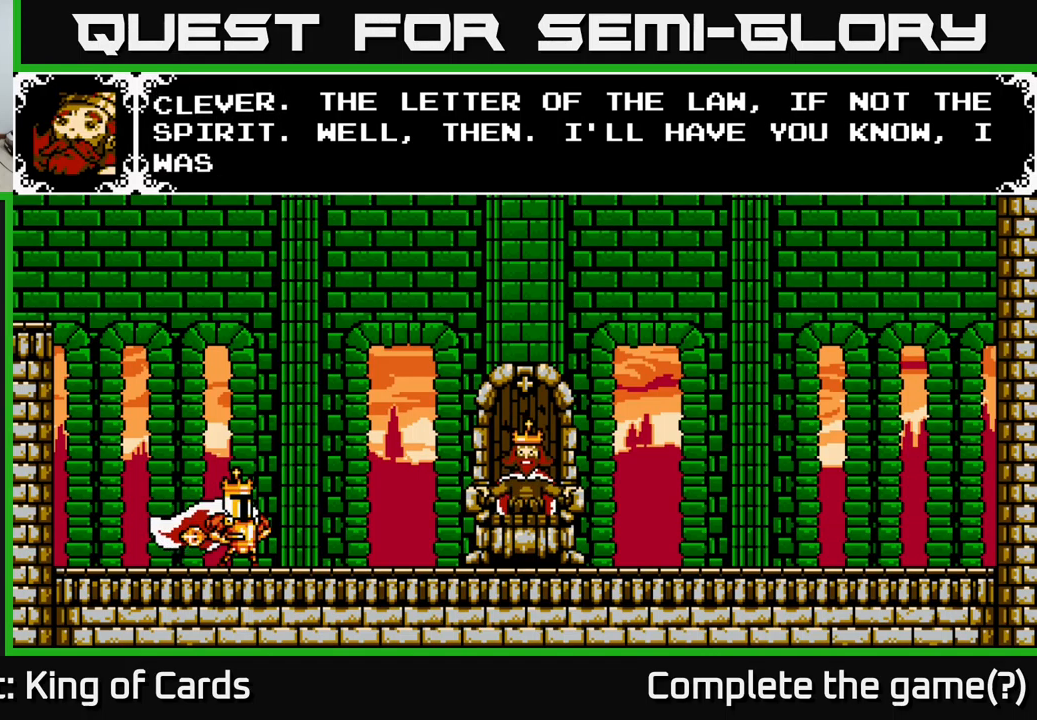
{"buttons": [], "right_stick": "center", "events": []}
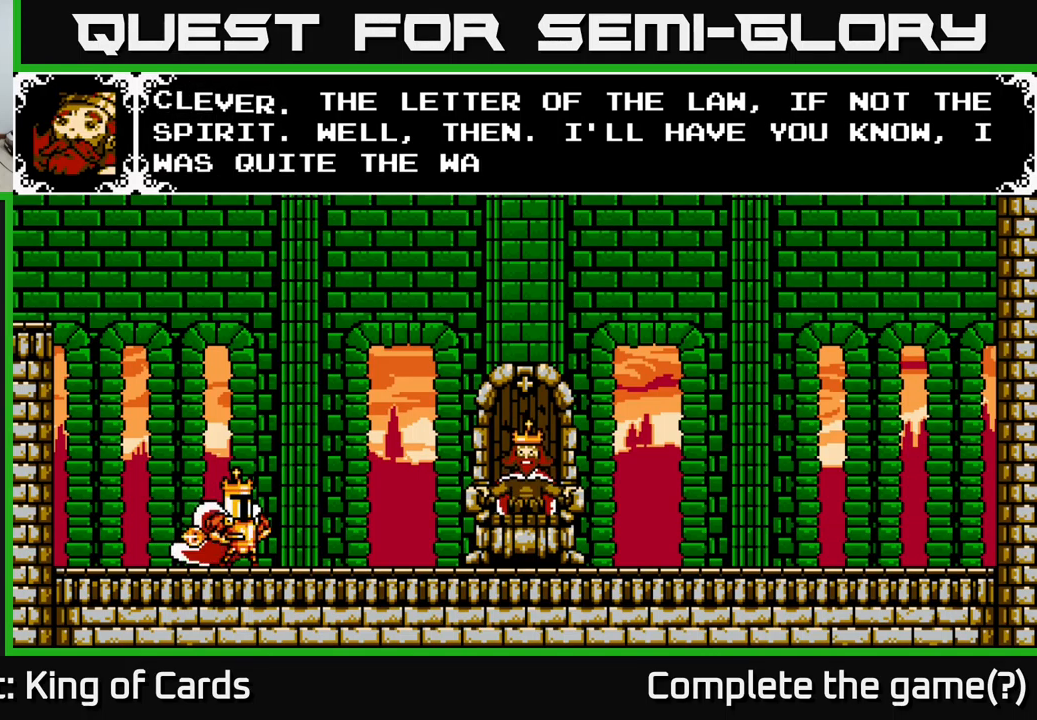
{"buttons": ["DPAD_RIGHT"], "right_stick": "center", "events": [[350, "DPAD_RIGHT", "down"]]}
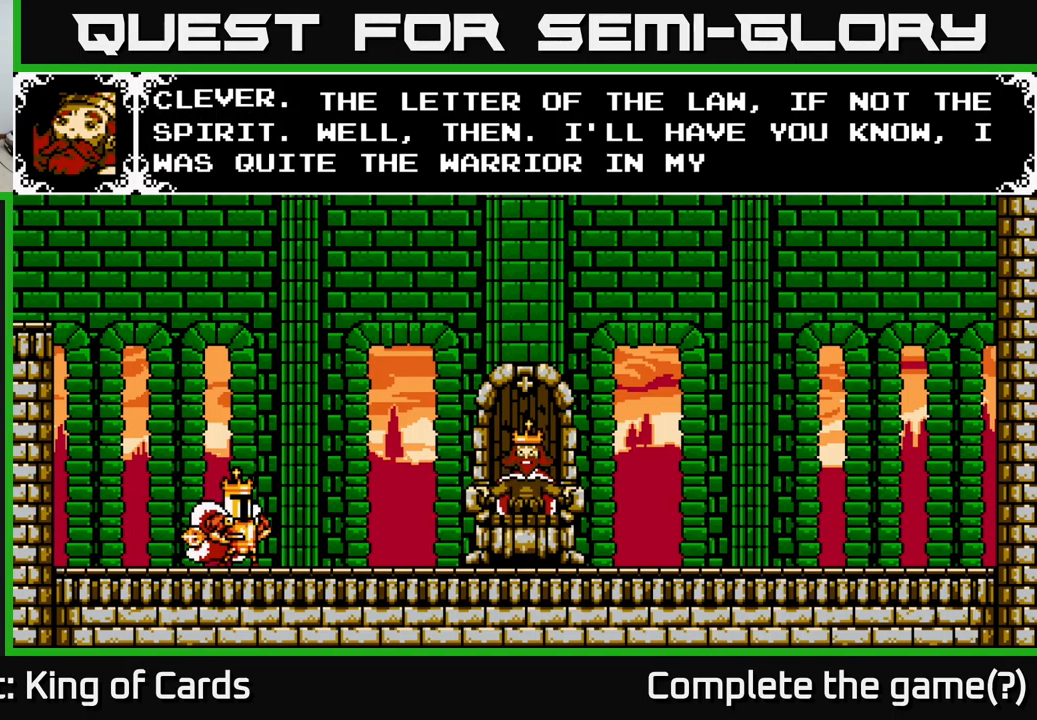
{"buttons": [], "right_stick": "center", "events": [[117, "DPAD_RIGHT", "up"]]}
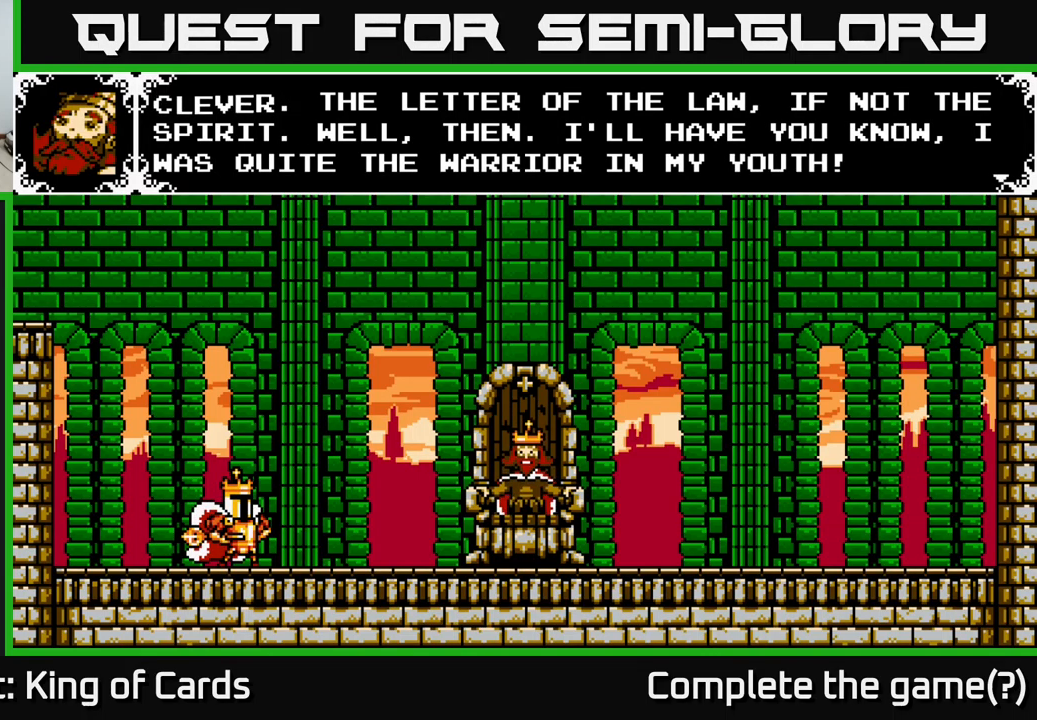
{"buttons": ["DPAD_RIGHT"], "right_stick": "center", "events": [[384, "DPAD_RIGHT", "down"]]}
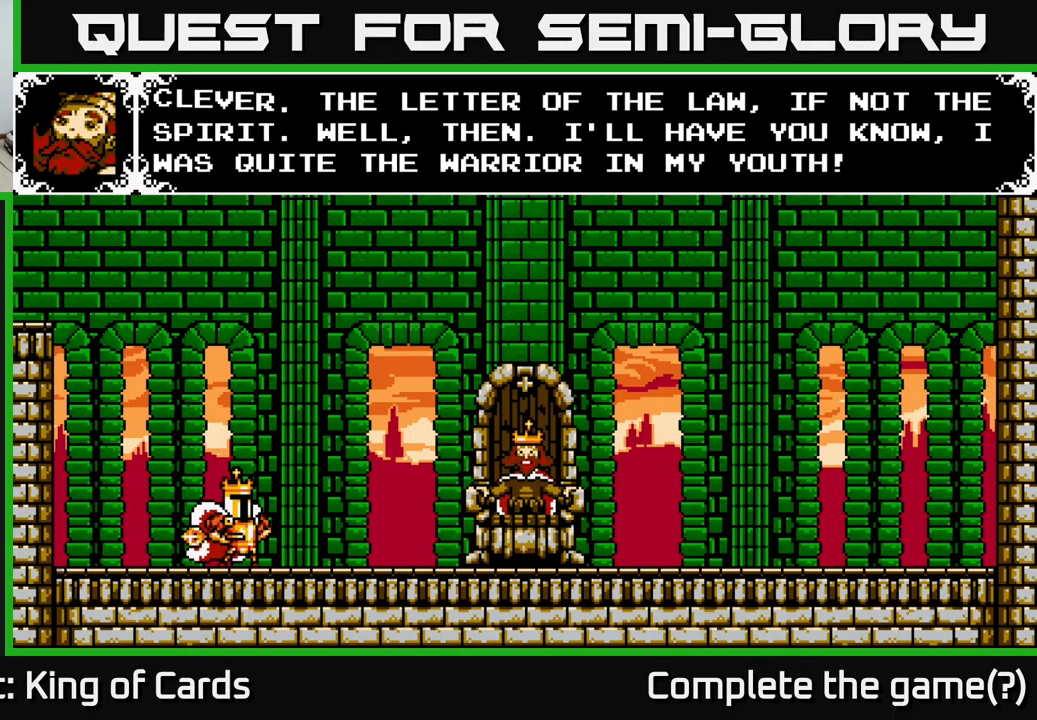
{"buttons": [], "right_stick": "center", "events": [[217, "DPAD_RIGHT", "up"]]}
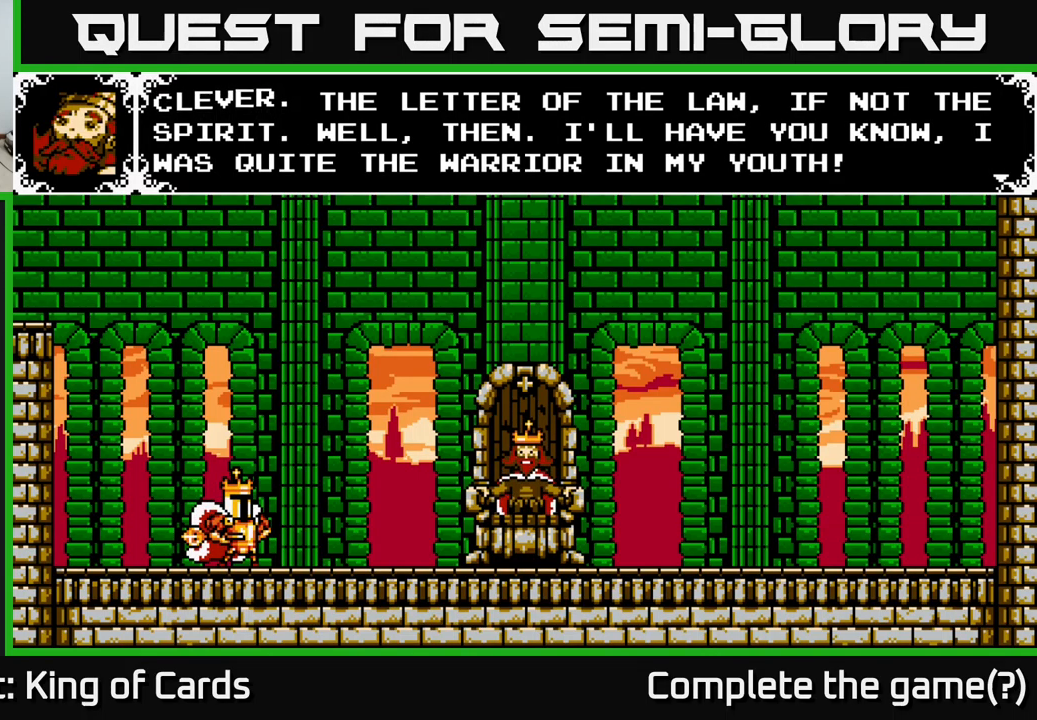
{"buttons": ["DPAD_RIGHT"], "right_stick": "center", "events": [[167, "DPAD_RIGHT", "down"]]}
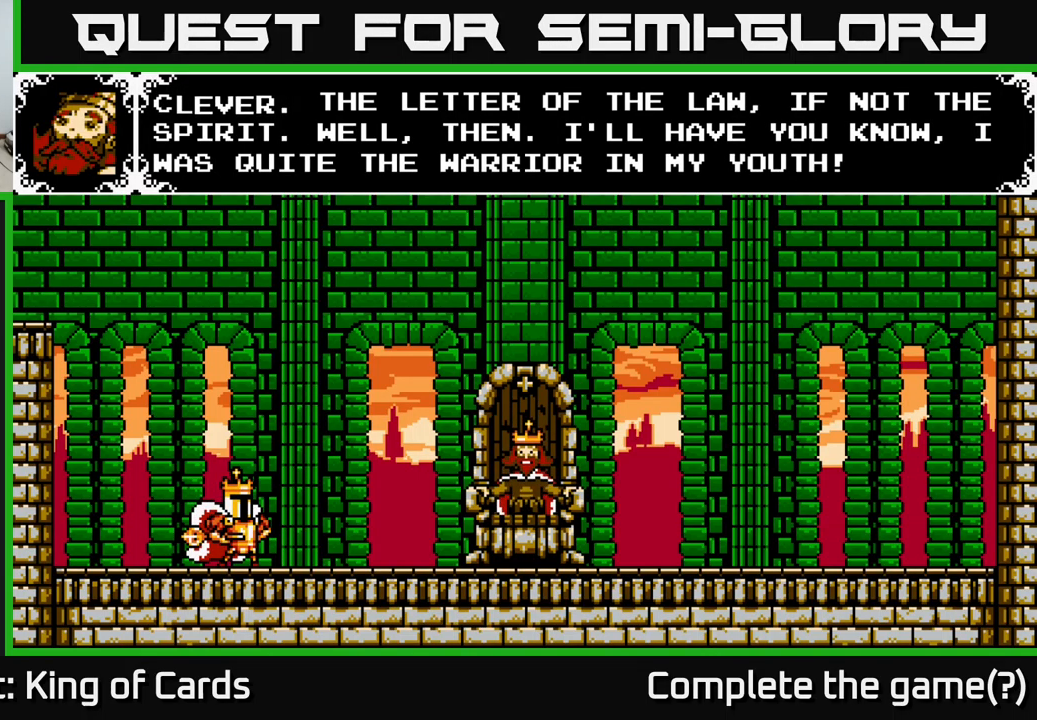
{"buttons": ["DPAD_RIGHT"], "right_stick": "center", "events": [[84, "DPAD_RIGHT", "up"], [384, "DPAD_RIGHT", "down"]]}
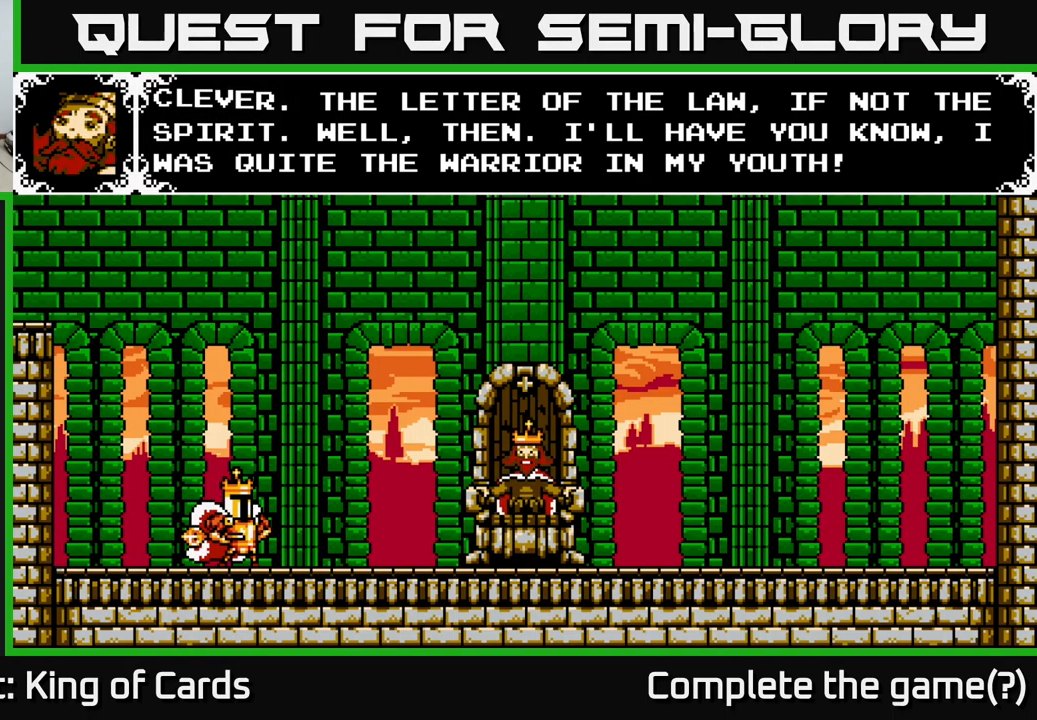
{"buttons": ["A"], "right_stick": "center", "events": [[200, "DPAD_RIGHT", "up"], [484, "A", "down"]]}
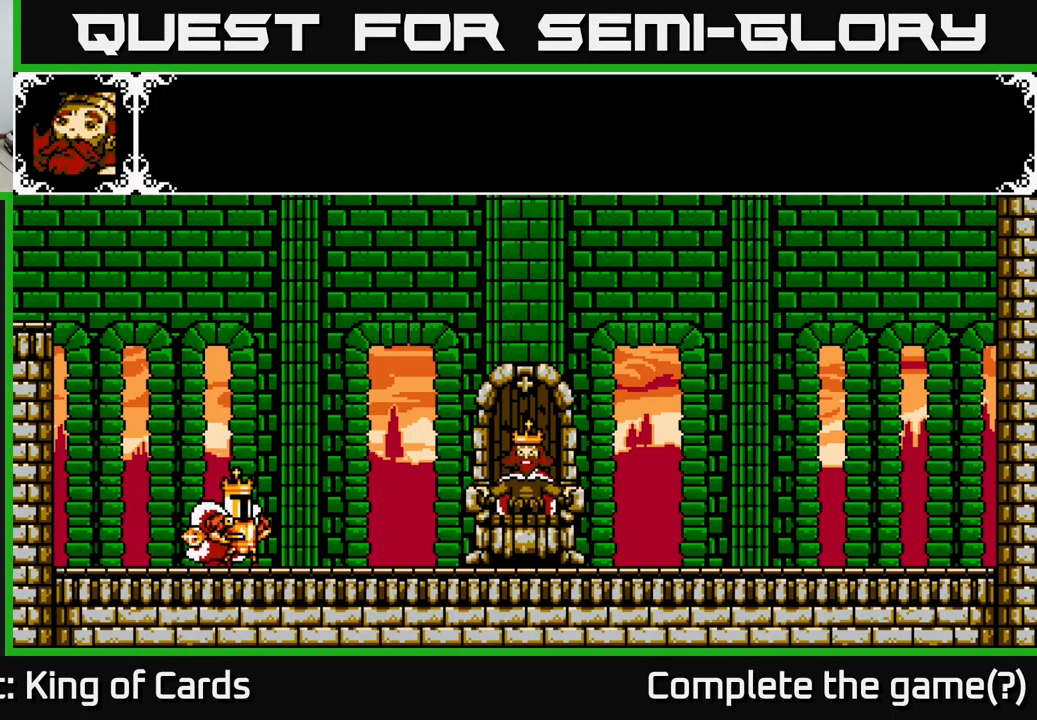
{"buttons": [], "right_stick": "center", "events": [[100, "DPAD_RIGHT", "down"], [117, "A", "up"], [483, "DPAD_RIGHT", "up"]]}
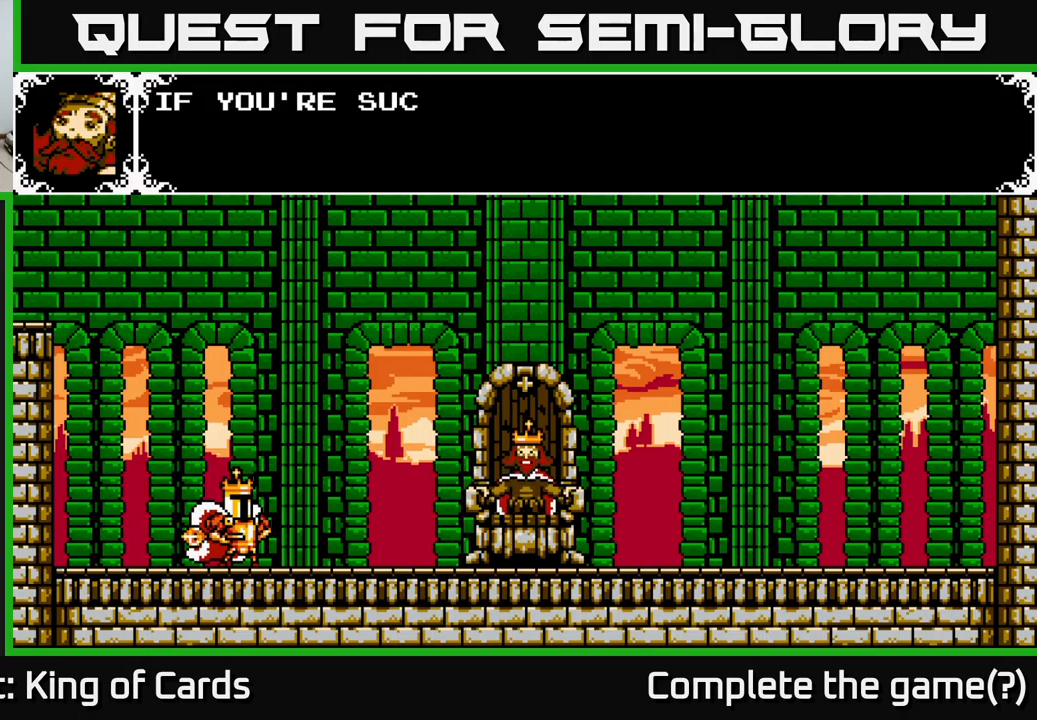
{"buttons": ["DPAD_RIGHT"], "right_stick": "center", "events": [[317, "DPAD_RIGHT", "down"]]}
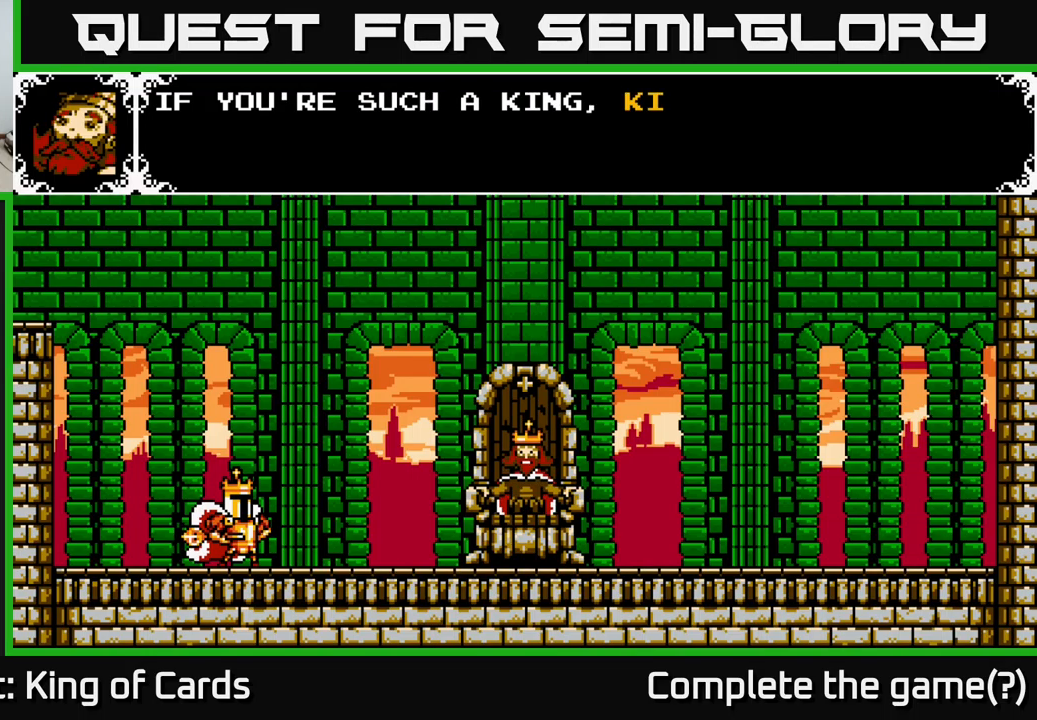
{"buttons": [], "right_stick": "center", "events": [[167, "DPAD_RIGHT", "up"]]}
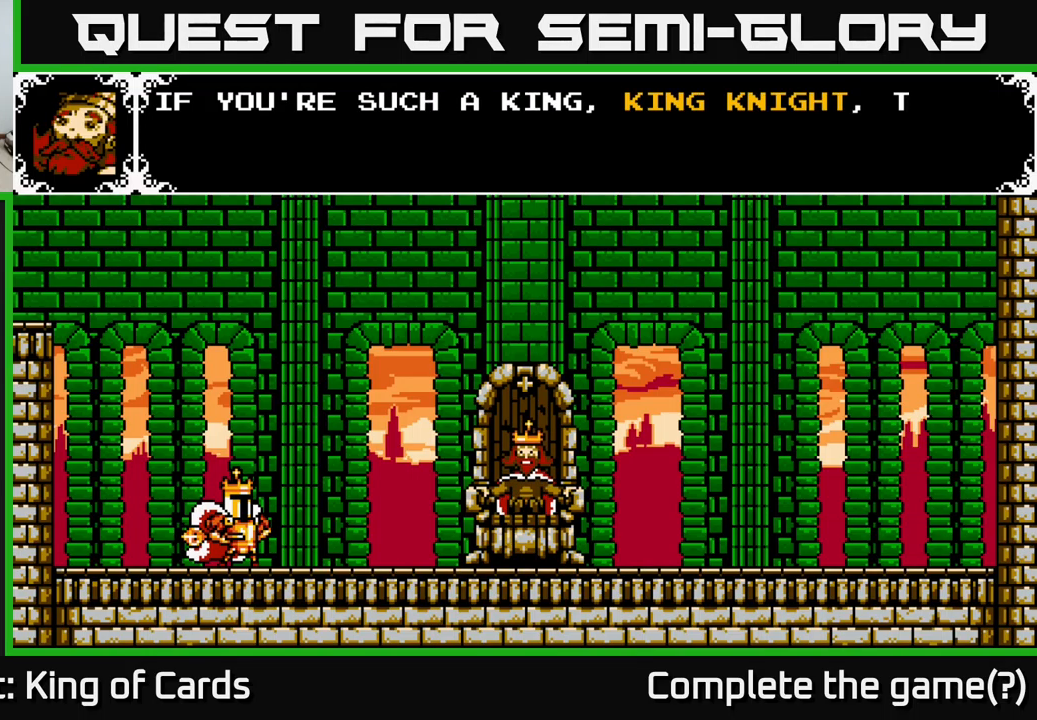
{"buttons": ["DPAD_RIGHT"], "right_stick": "center", "events": [[150, "DPAD_RIGHT", "down"]]}
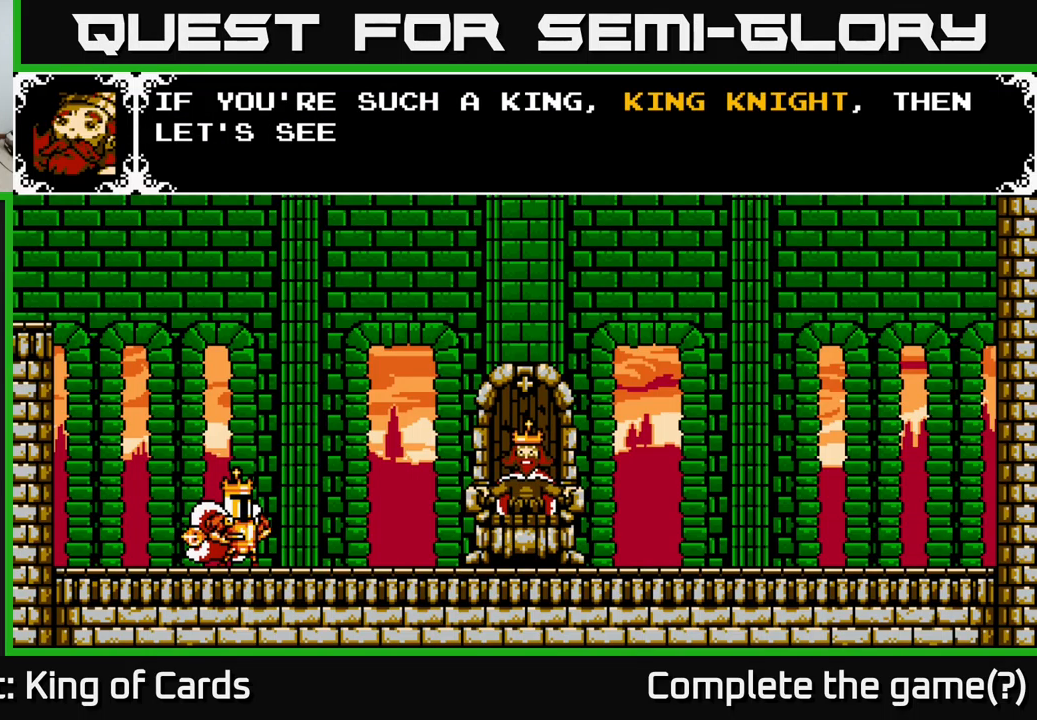
{"buttons": ["DPAD_RIGHT"], "right_stick": "center", "events": [[84, "DPAD_RIGHT", "up"], [400, "DPAD_RIGHT", "down"]]}
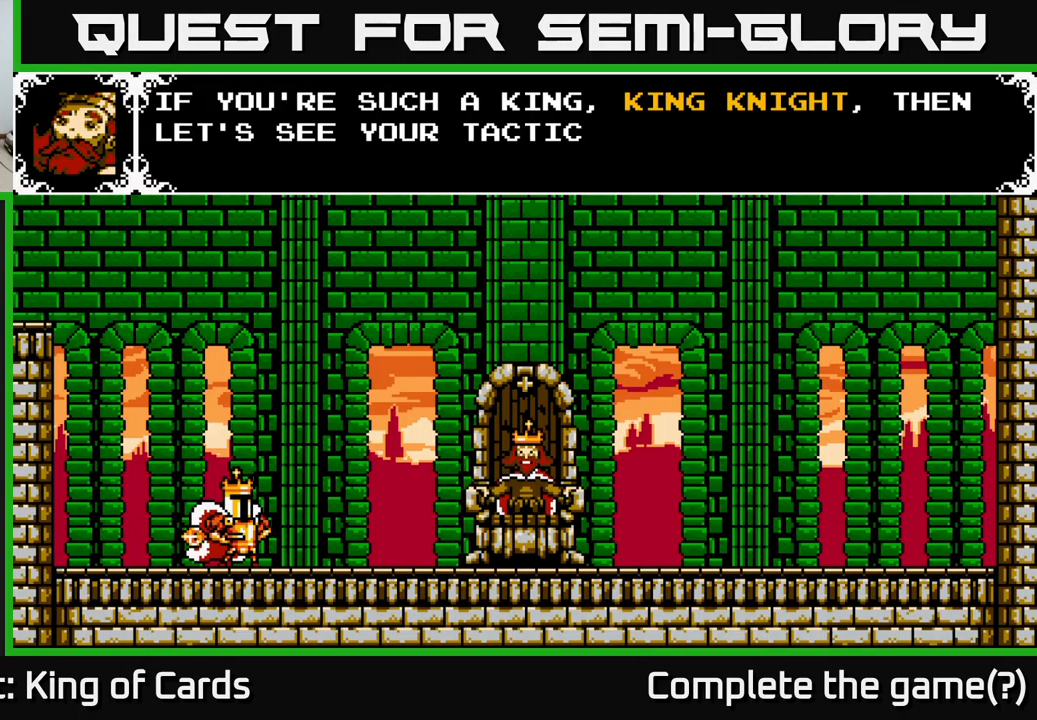
{"buttons": ["DPAD_RIGHT"], "right_stick": "center", "events": []}